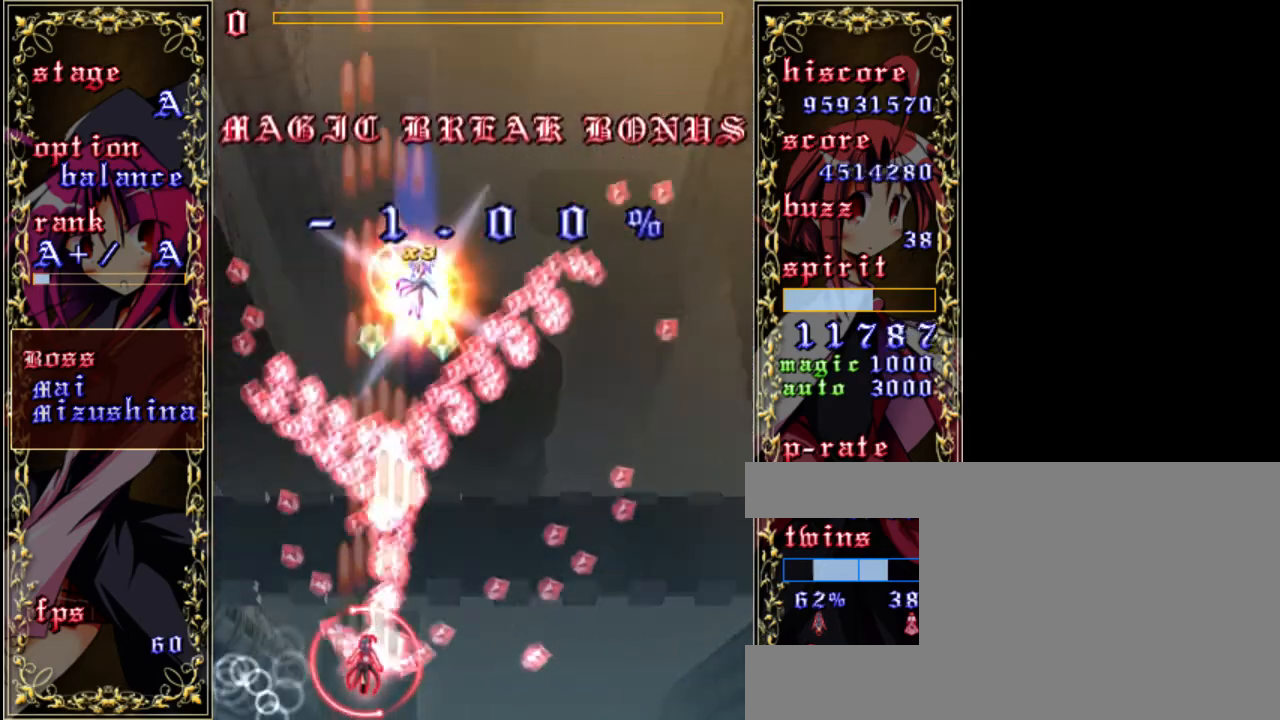
Gameplay with keyboard; each line is a JSON object with the keys held at the frame after it. "events" lists presses ("down") and releases ("up") of "a", "c", "d", "down", "left", "right", "s", "shift", "up", "x" and "z" between this image and that frame as [ms after this image, input, new state], when the widget could be followed in between. No other keys are recorded. Mouse input is not recorded.
{"keys": ["up", "z"], "events": [[67, "right", "down"], [133, "shift", "up"], [167, "right", "up"]]}
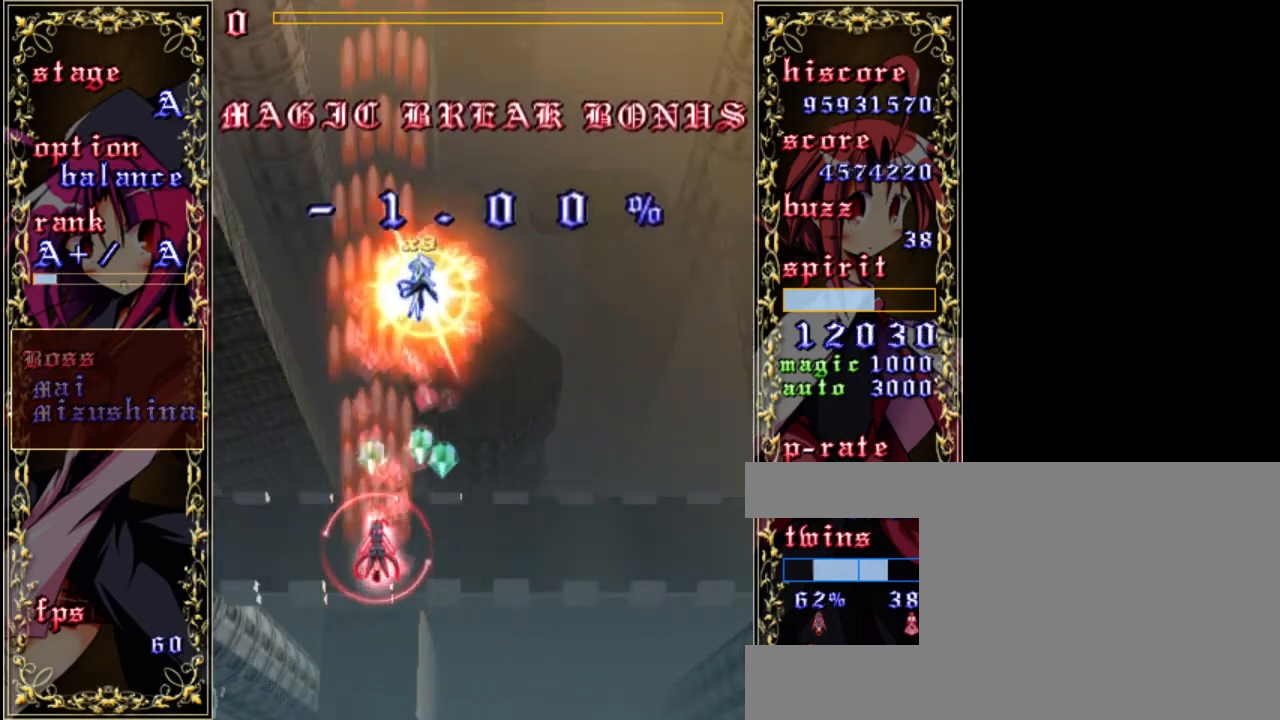
{"keys": ["down"], "events": [[67, "right", "down"], [133, "up", "up"], [233, "right", "up"], [333, "down", "down"], [367, "z", "up"]]}
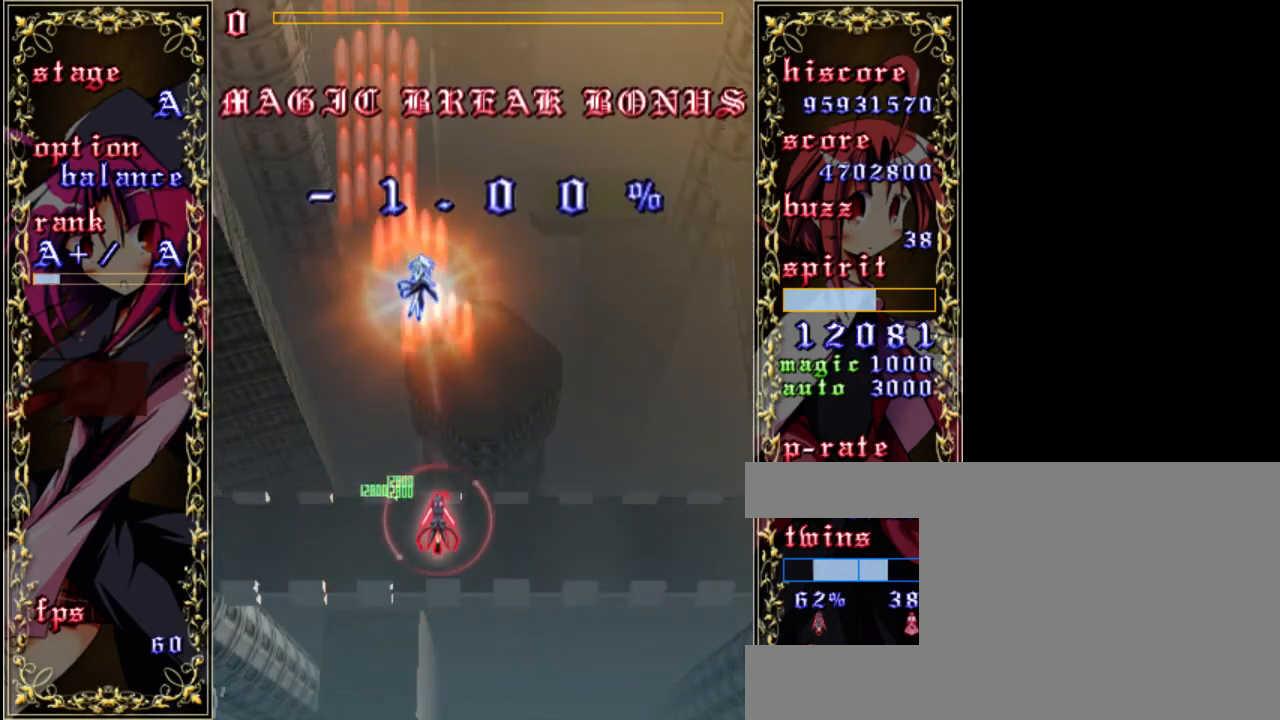
{"keys": [], "events": [[433, "down", "up"]]}
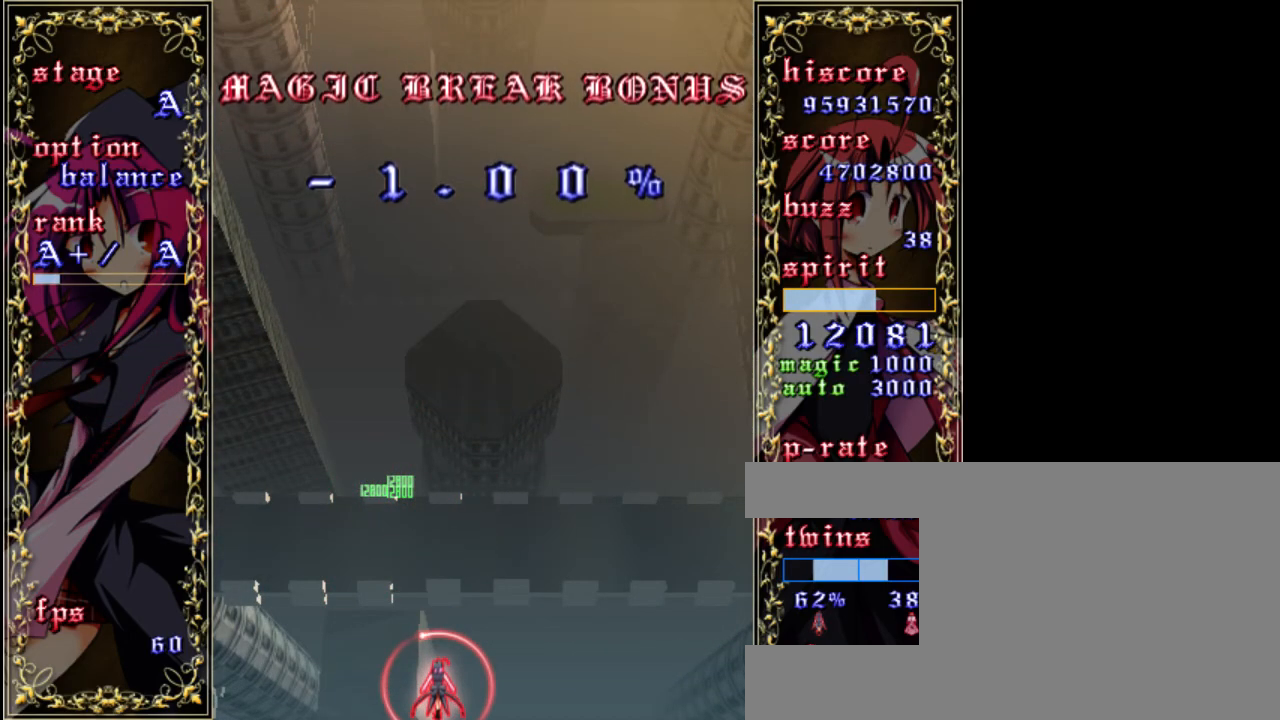
{"keys": [], "events": [[200, "right", "down"], [300, "right", "up"]]}
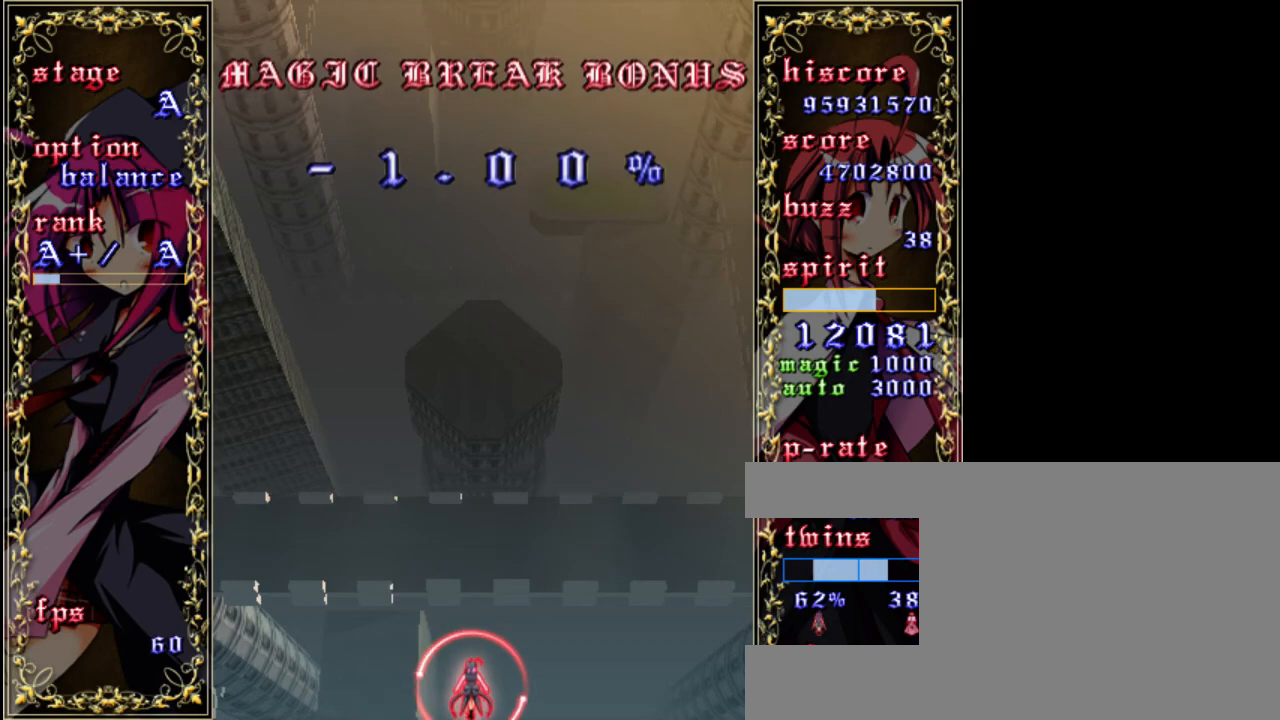
{"keys": ["a"], "events": [[433, "a", "down"]]}
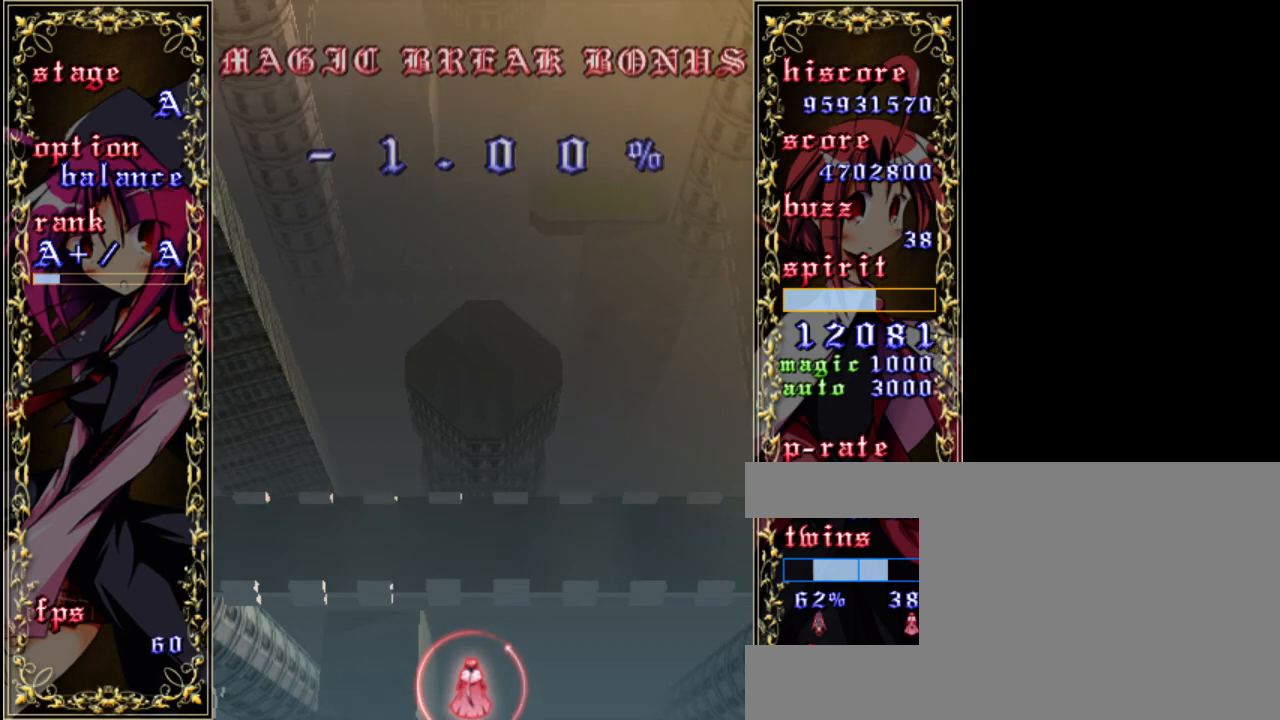
{"keys": [], "events": [[67, "a", "up"]]}
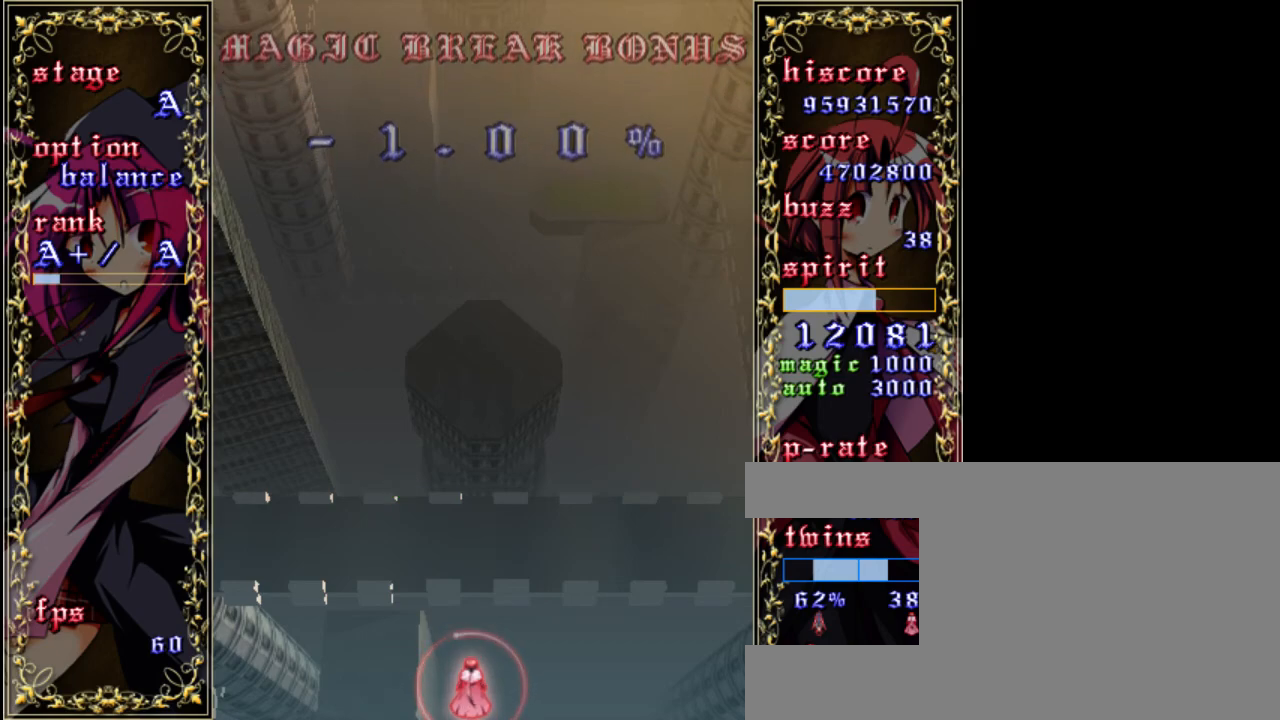
{"keys": [], "events": []}
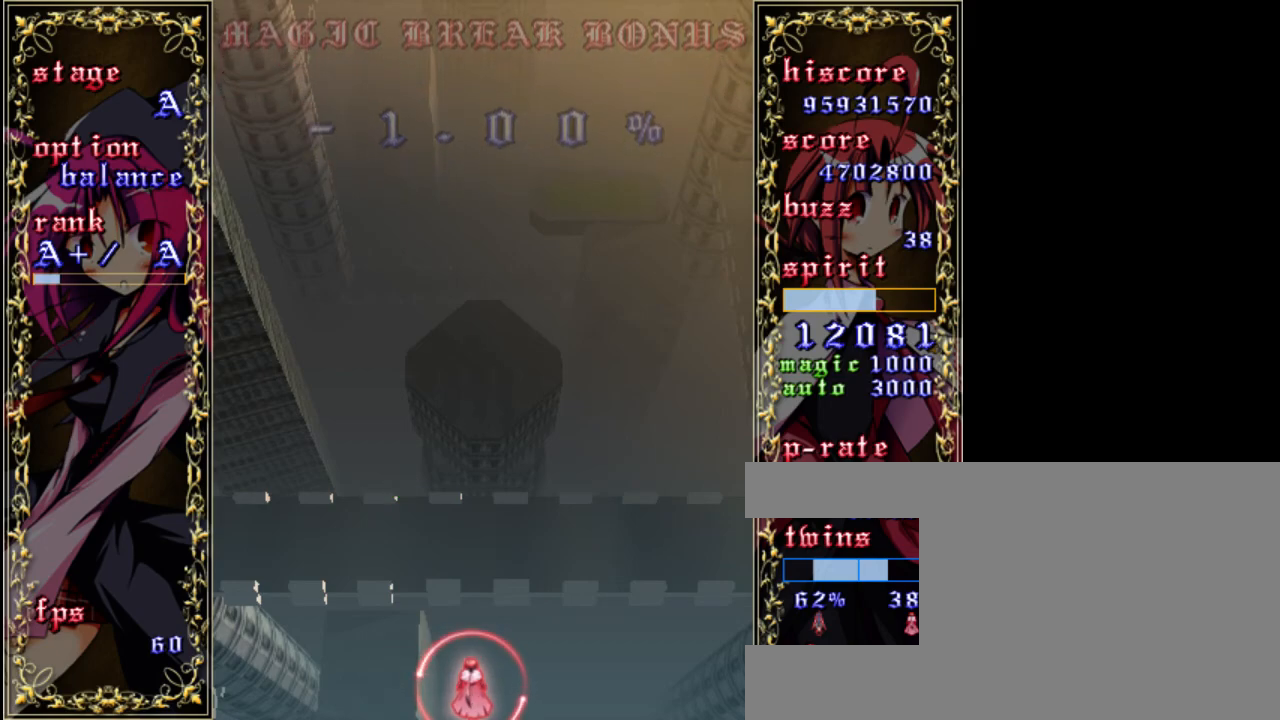
{"keys": [], "events": []}
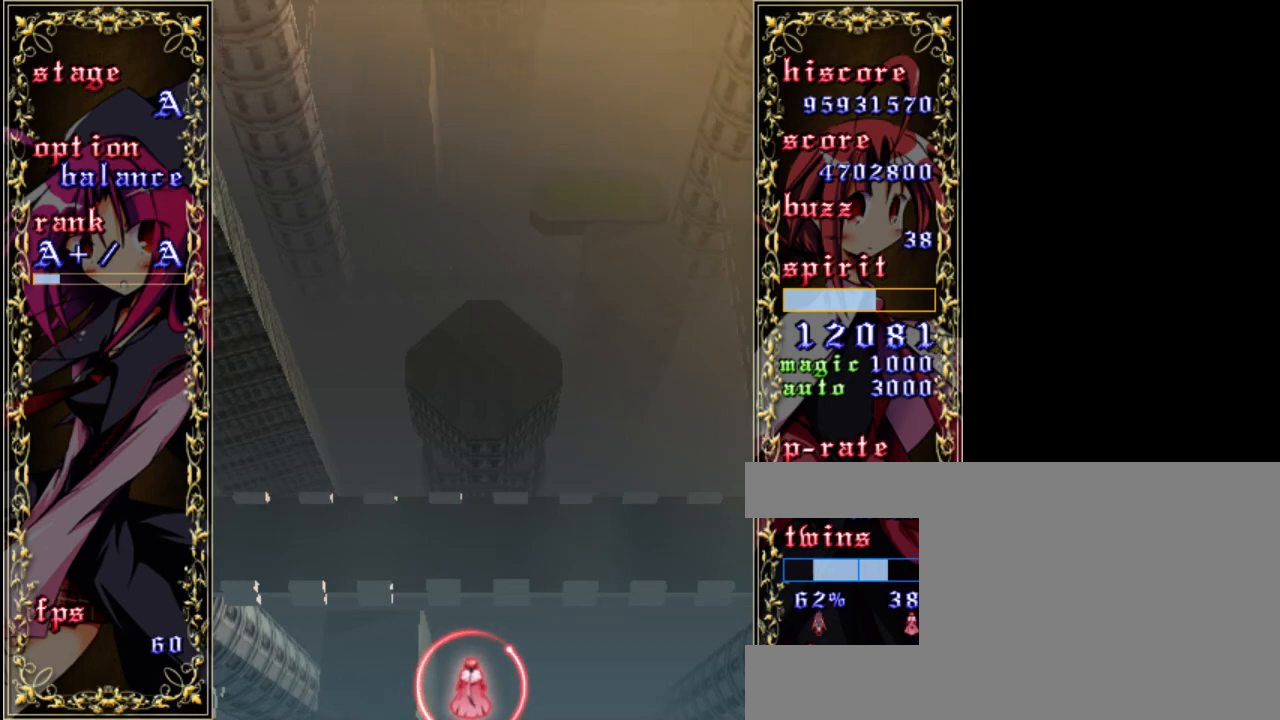
{"keys": [], "events": []}
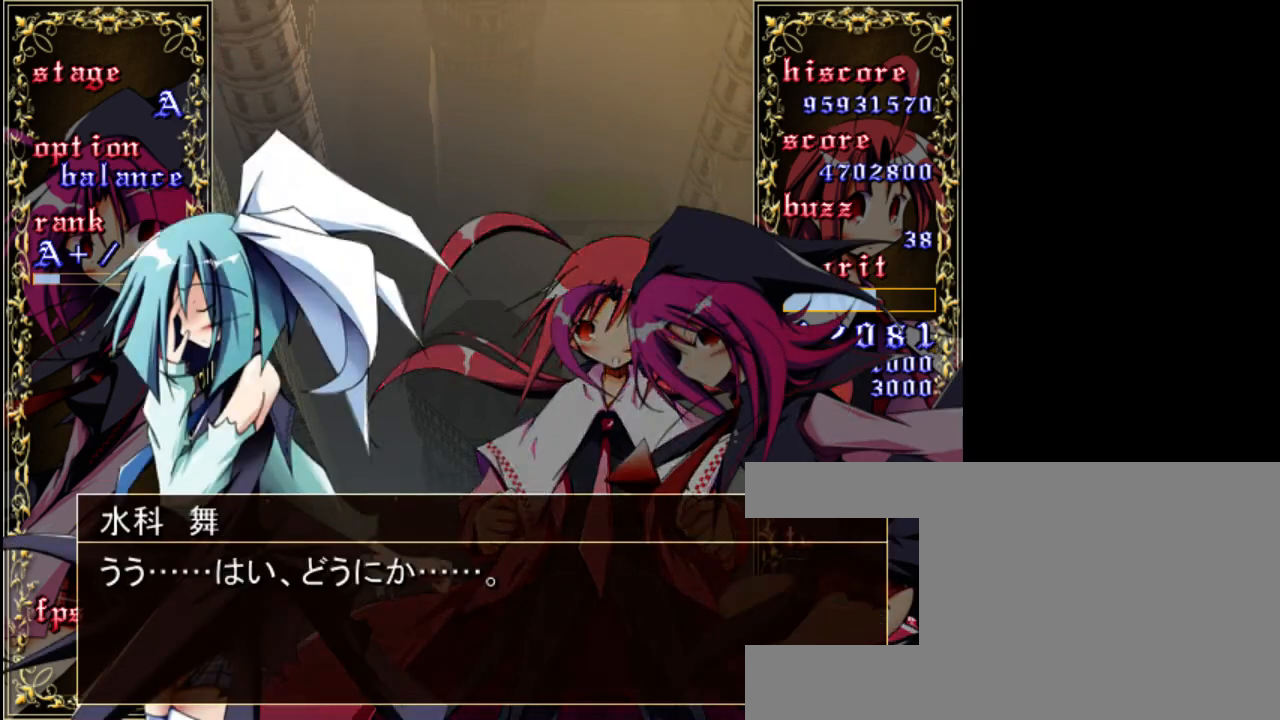
{"keys": [], "events": []}
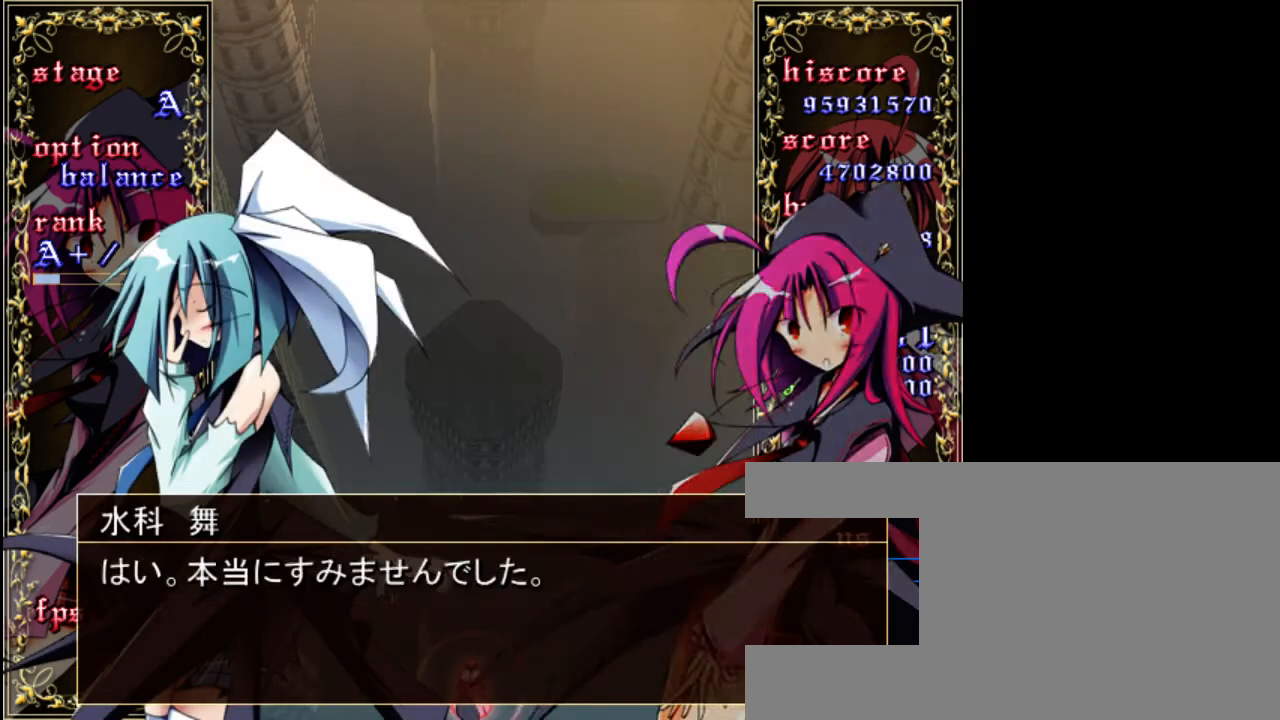
{"keys": [], "events": []}
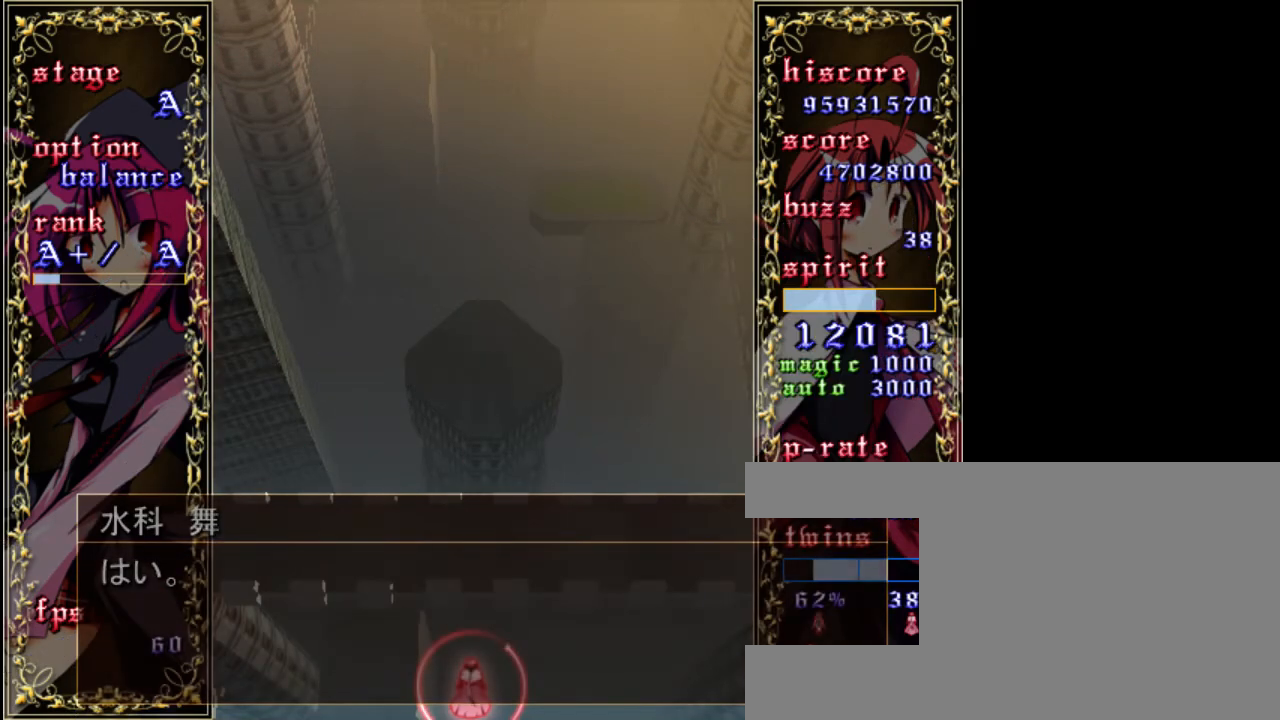
{"keys": [], "events": []}
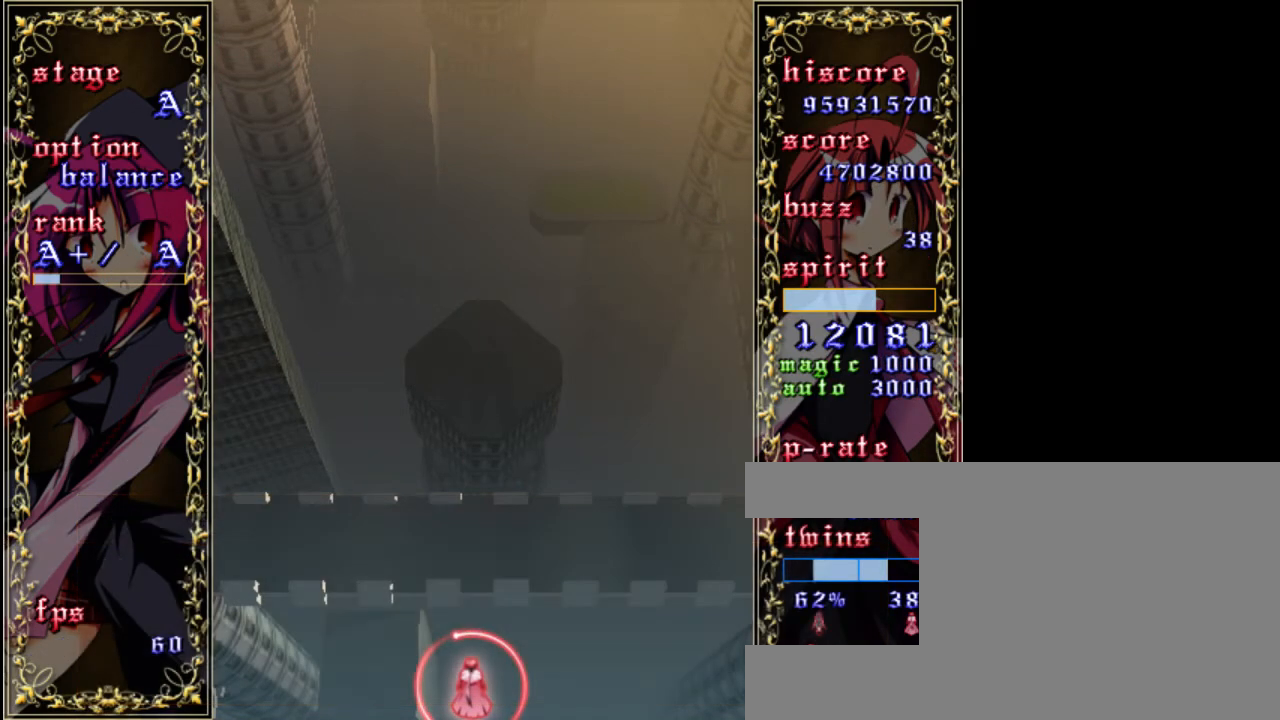
{"keys": [], "events": []}
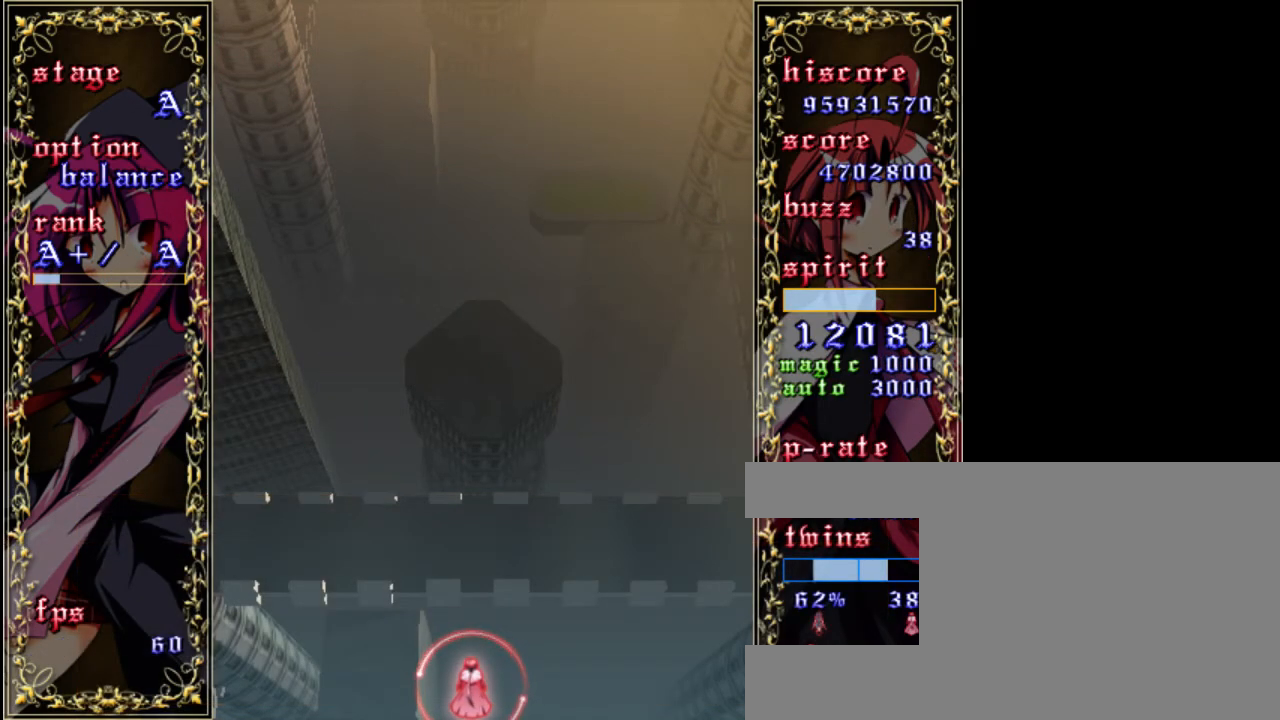
{"keys": [], "events": []}
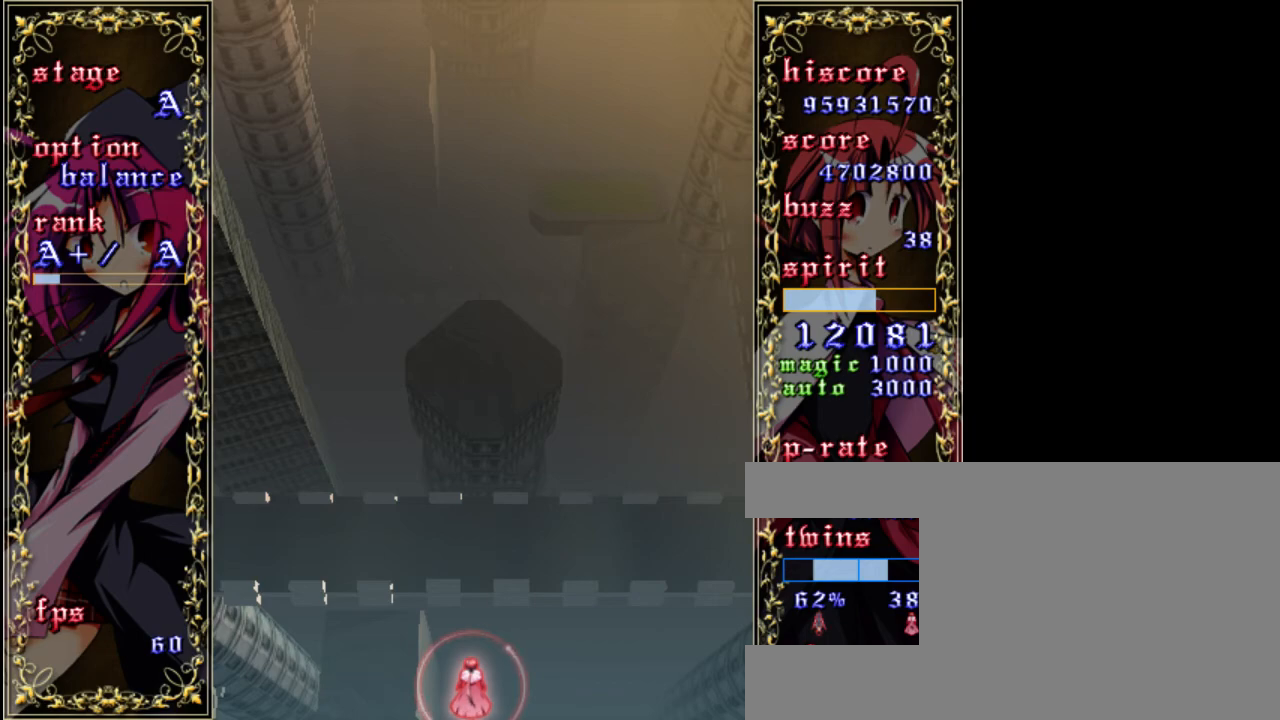
{"keys": [], "events": []}
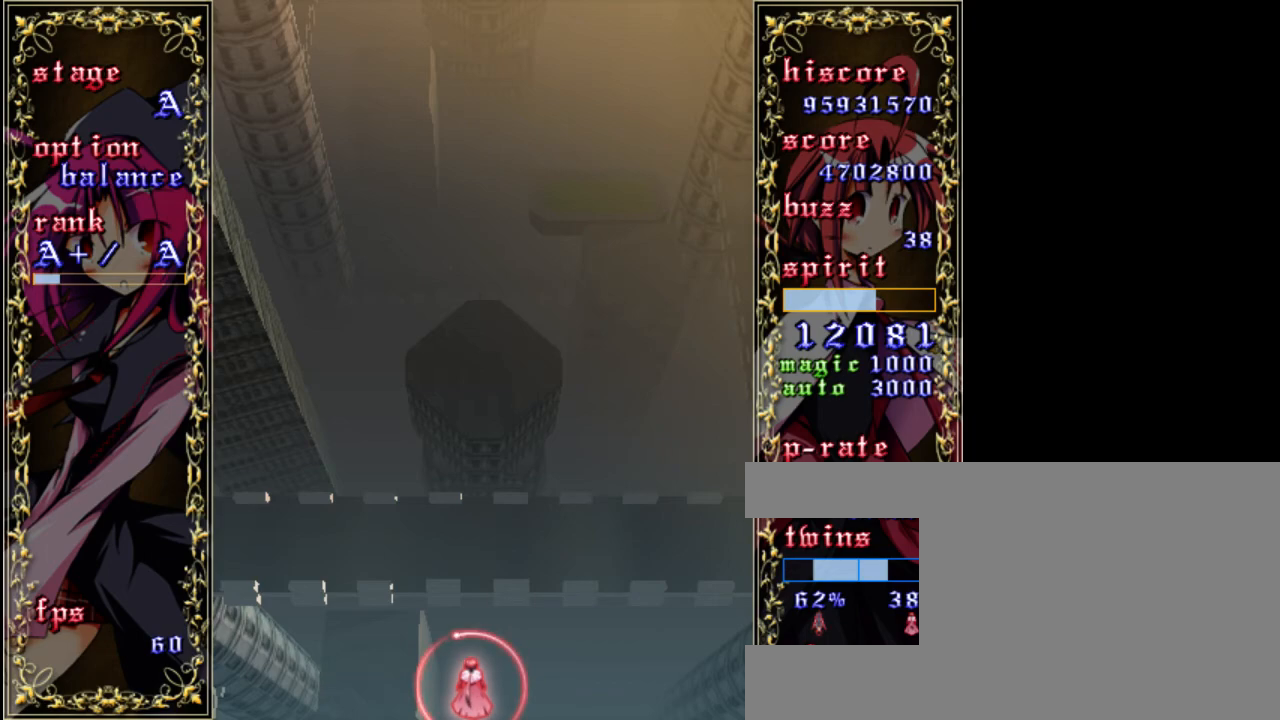
{"keys": [], "events": []}
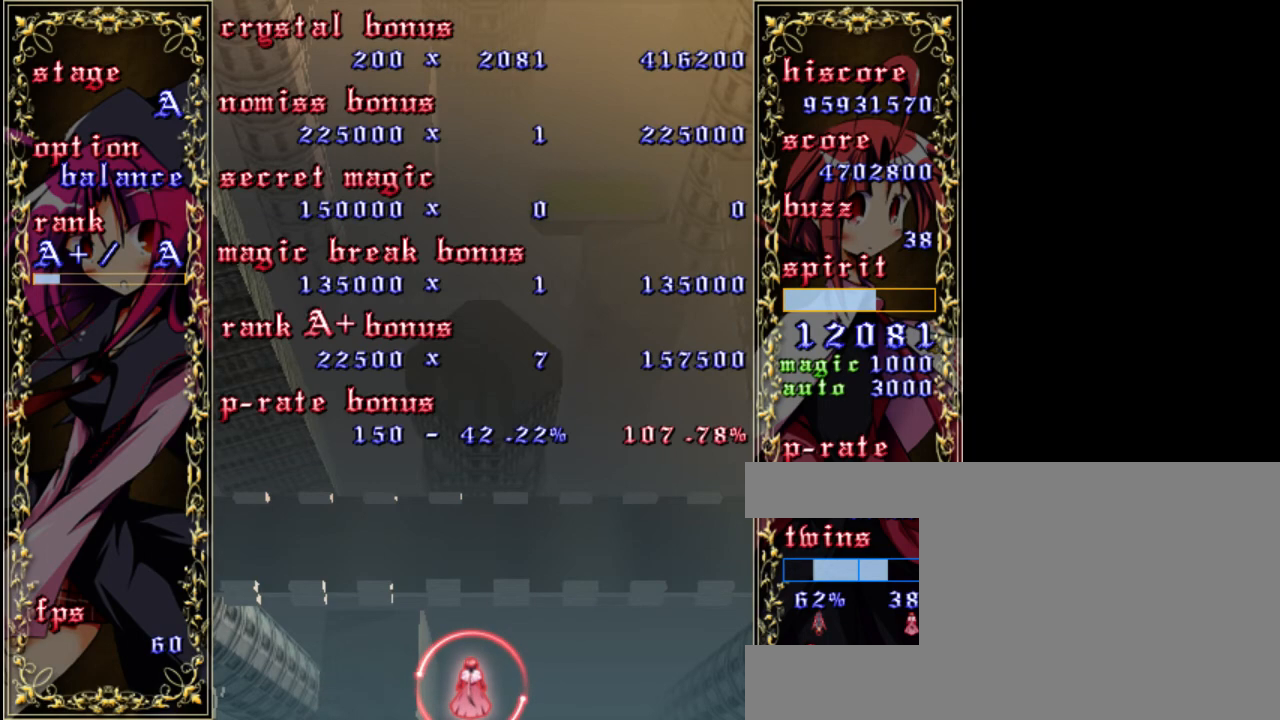
{"keys": [], "events": [[367, "shift", "down"], [367, "z", "down"], [500, "shift", "up"], [500, "z", "up"]]}
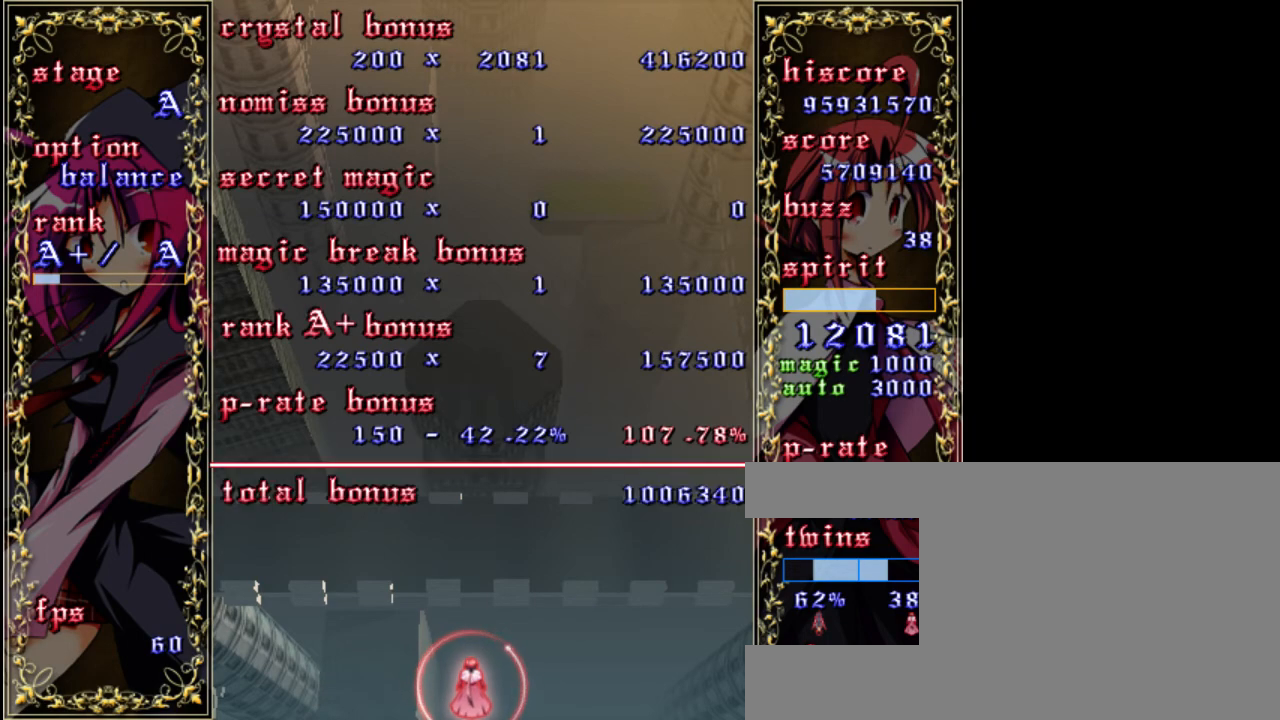
{"keys": [], "events": [[133, "shift", "down"], [133, "z", "down"], [233, "z", "up"], [267, "shift", "up"], [400, "shift", "down"], [400, "z", "down"], [500, "shift", "up"], [500, "z", "up"]]}
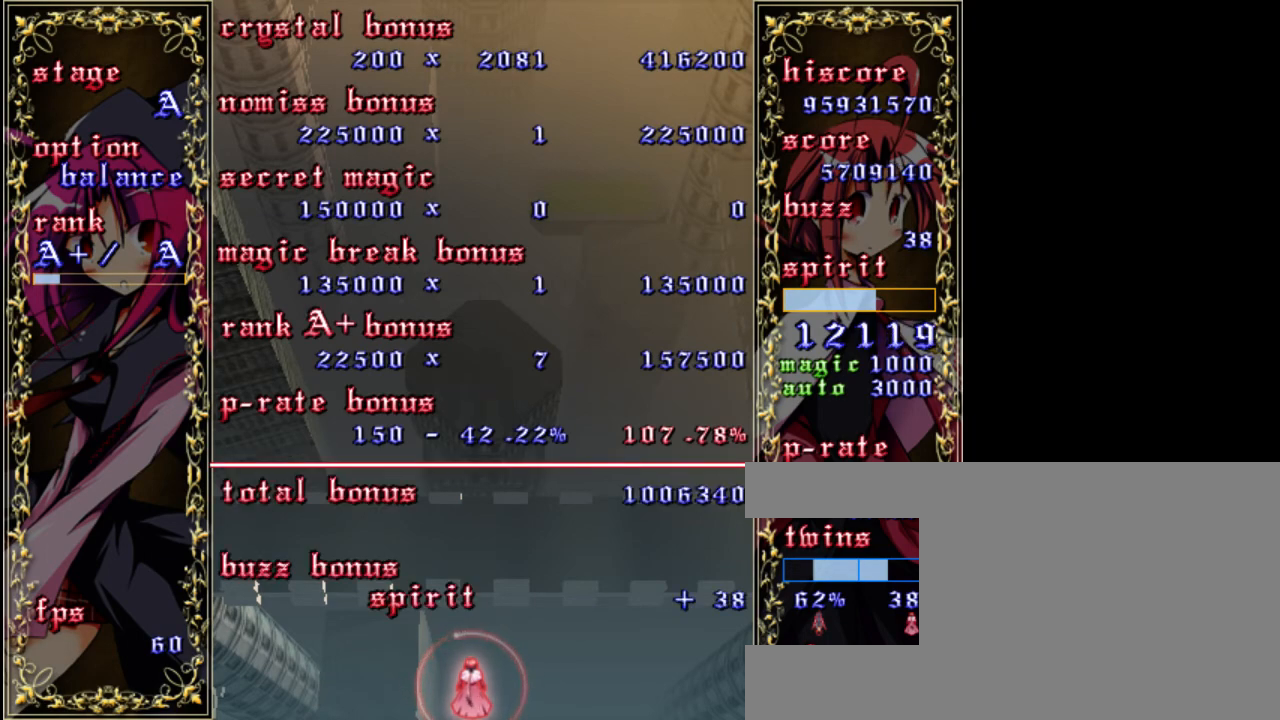
{"keys": [], "events": [[133, "shift", "down"], [133, "z", "down"], [200, "z", "up"], [233, "shift", "up"], [367, "shift", "down"], [367, "z", "down"], [467, "shift", "up"], [467, "z", "up"]]}
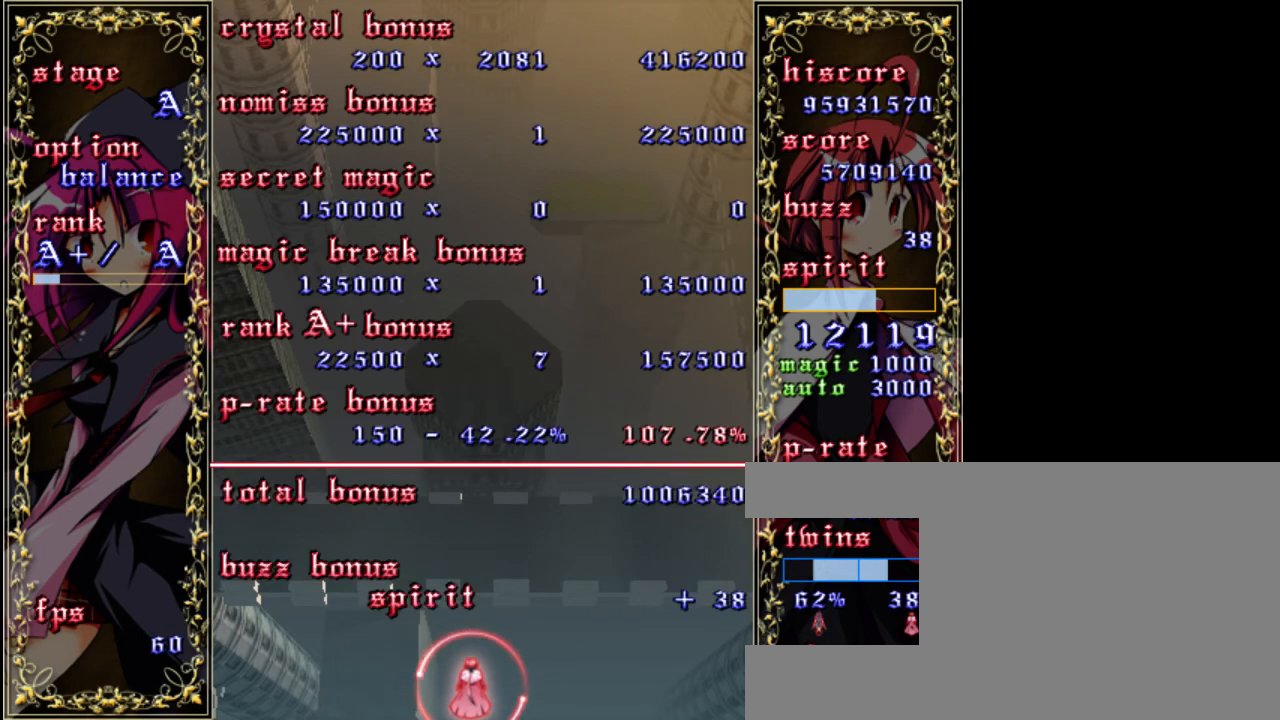
{"keys": [], "events": [[100, "shift", "down"], [133, "z", "down"], [200, "shift", "up"], [200, "z", "up"], [333, "shift", "down"], [333, "z", "down"], [400, "z", "up"], [433, "shift", "up"]]}
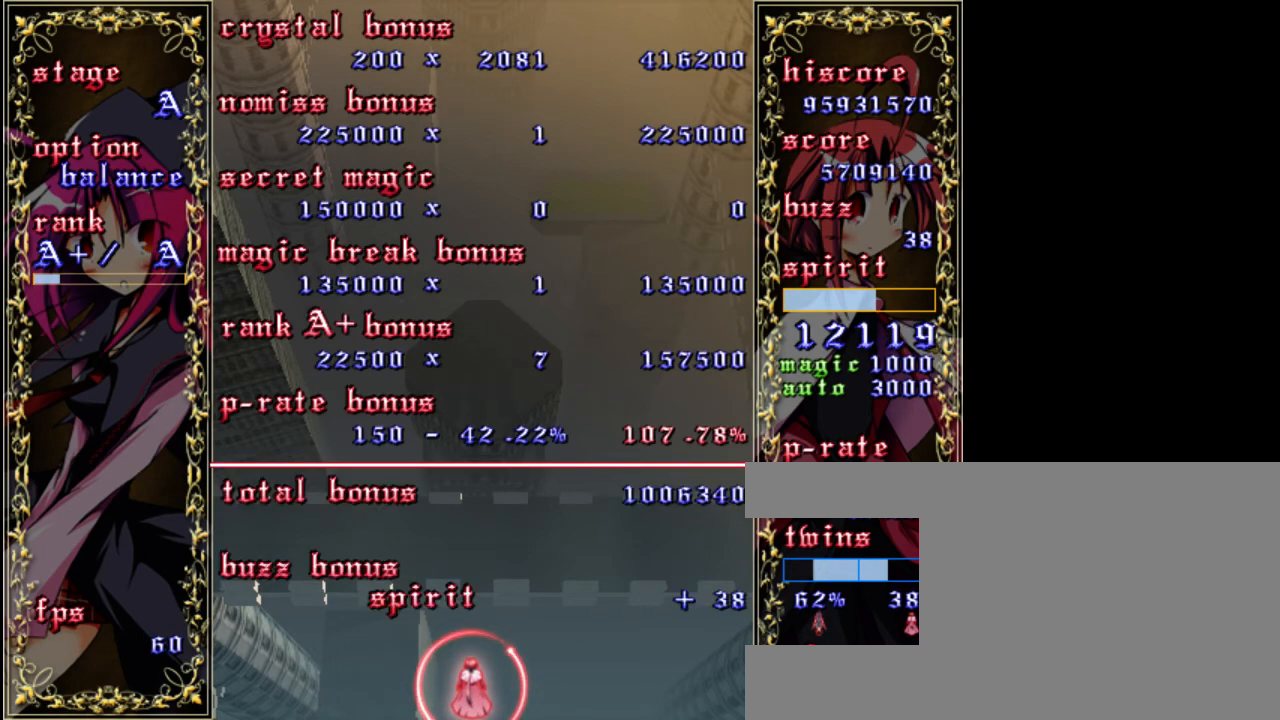
{"keys": ["shift"], "events": [[67, "shift", "down"], [67, "z", "down"], [133, "z", "up"], [167, "shift", "up"], [300, "shift", "down"], [300, "z", "down"], [367, "z", "up"], [400, "shift", "up"], [500, "shift", "down"]]}
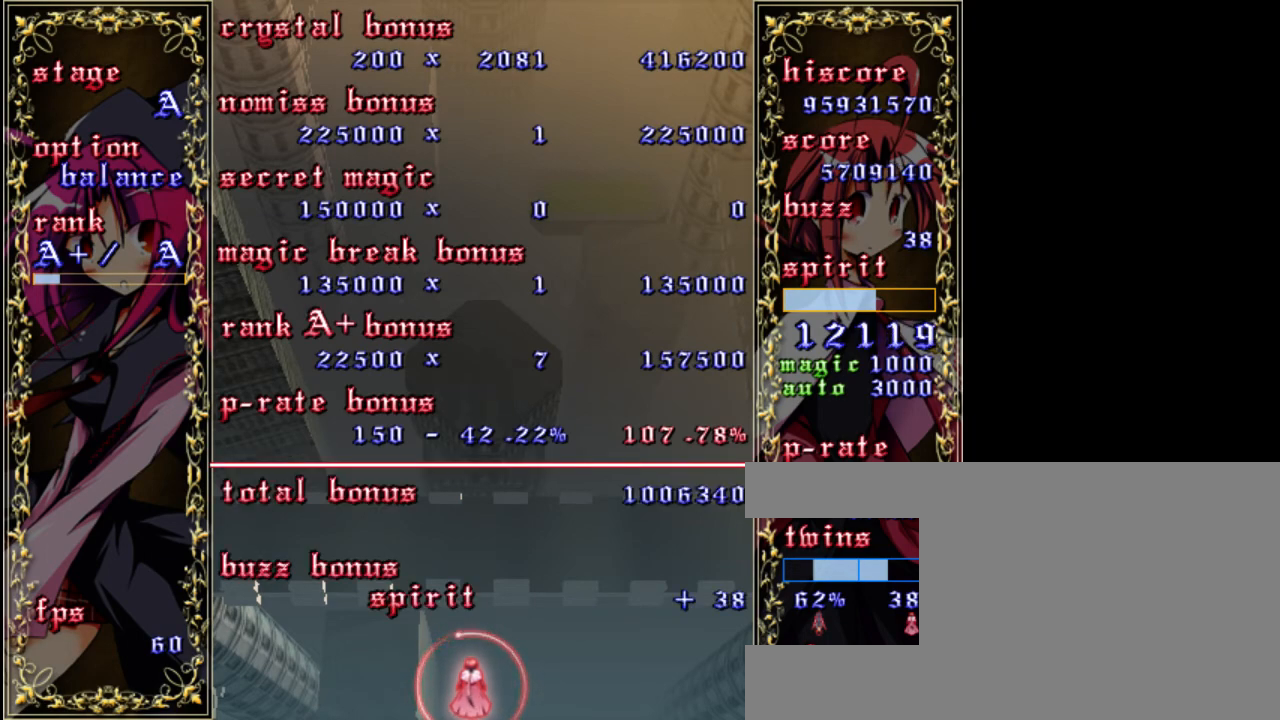
{"keys": [], "events": [[33, "z", "down"], [100, "z", "up"], [133, "shift", "up"], [367, "shift", "down"], [367, "z", "down"], [467, "shift", "up"], [467, "z", "up"]]}
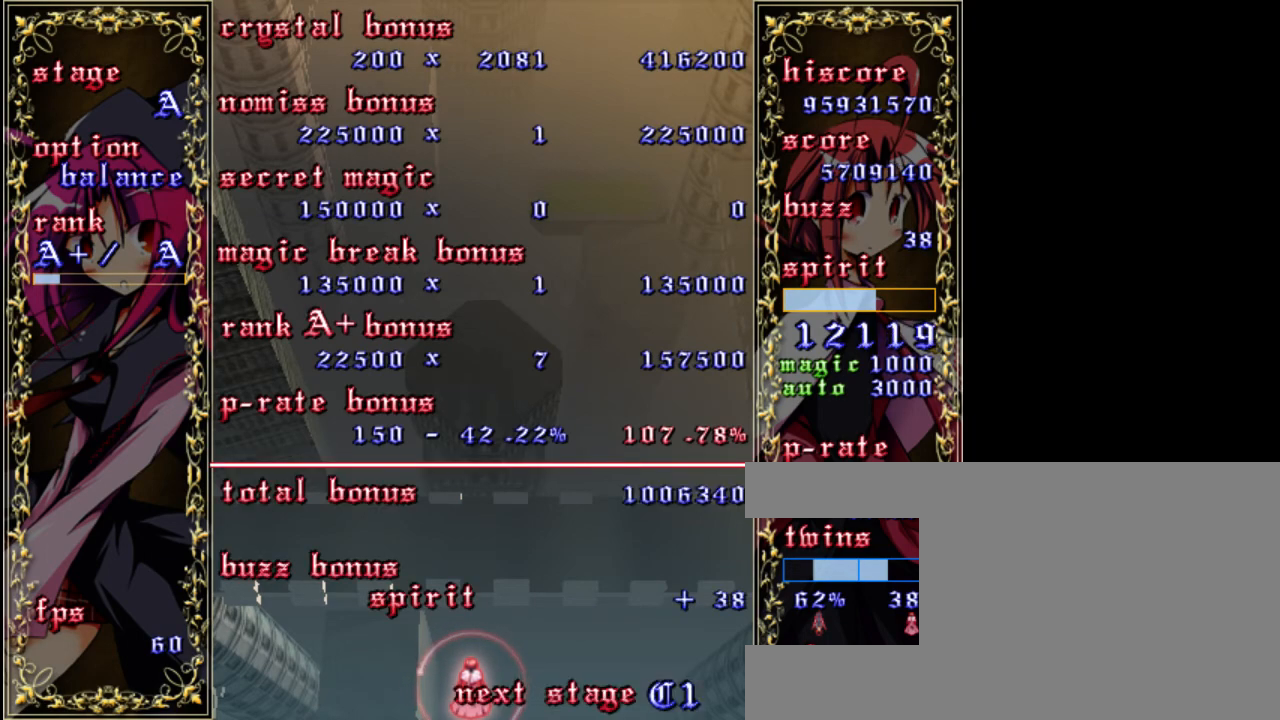
{"keys": [], "events": [[133, "shift", "down"], [167, "z", "down"], [233, "z", "up"], [267, "shift", "up"], [400, "shift", "down"], [433, "z", "down"], [500, "shift", "up"], [500, "z", "up"]]}
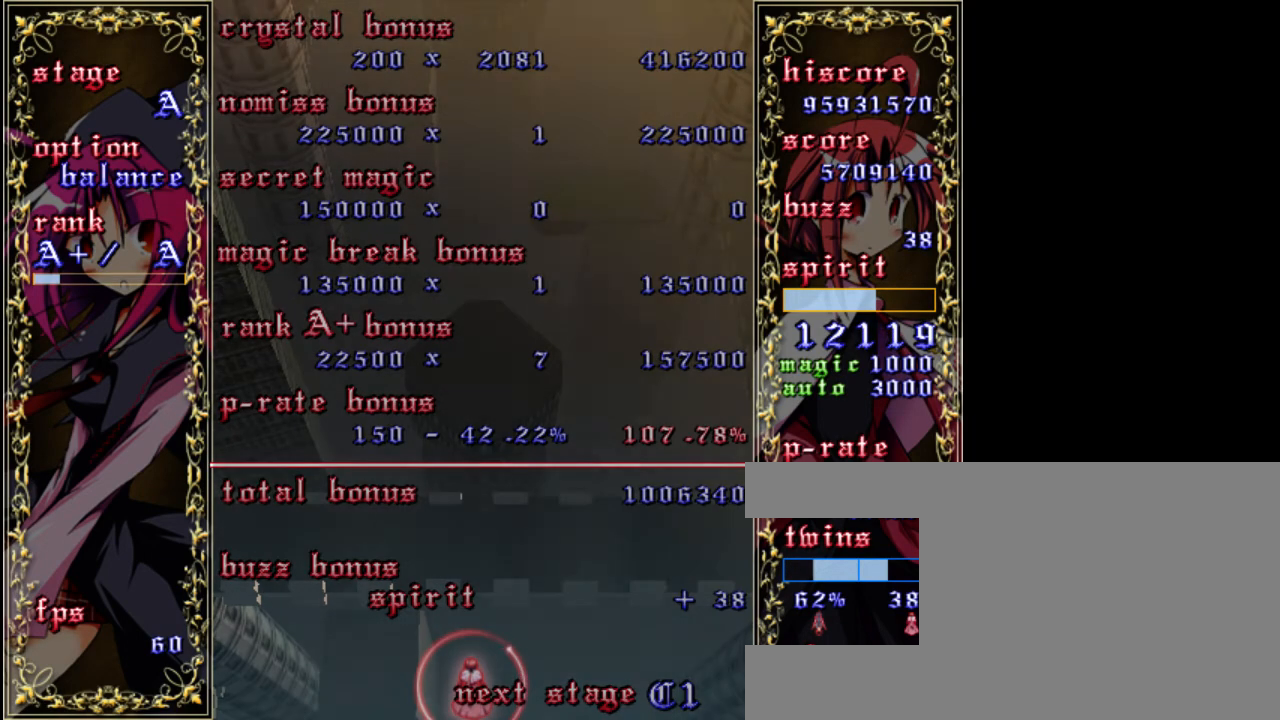
{"keys": ["z"], "events": [[233, "z", "down"]]}
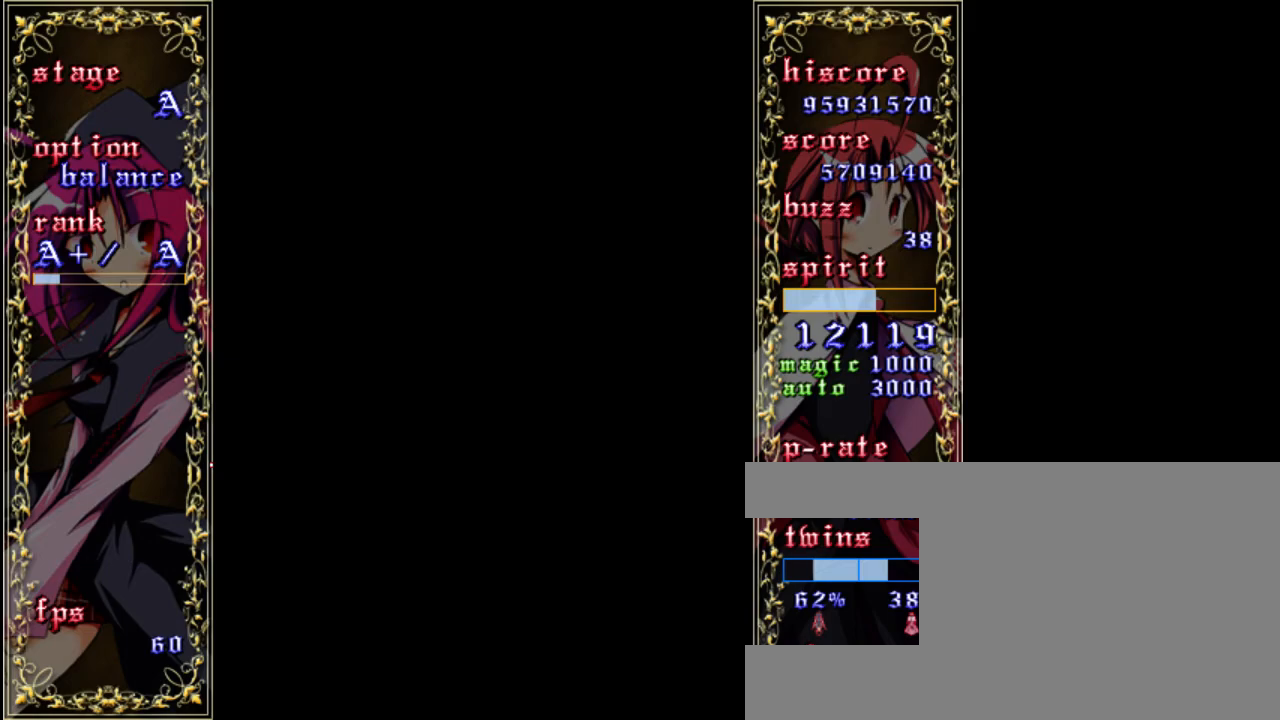
{"keys": [], "events": [[117, "z", "up"]]}
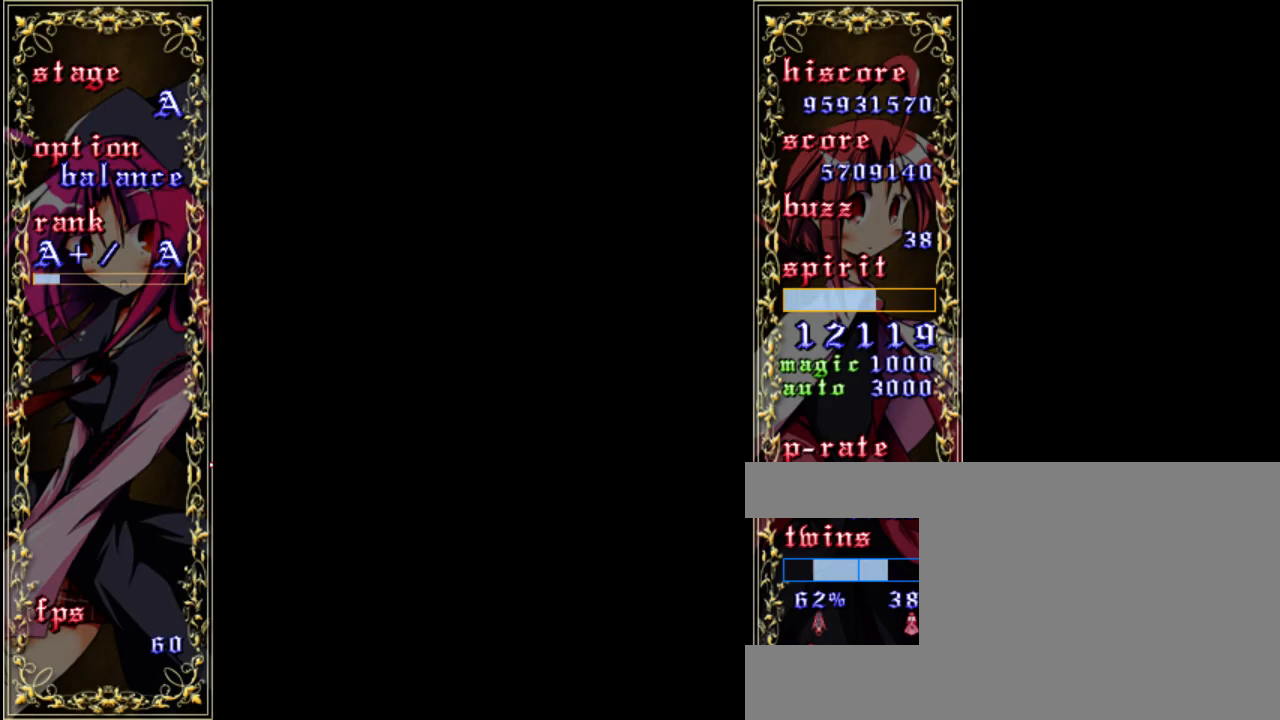
{"keys": [], "events": []}
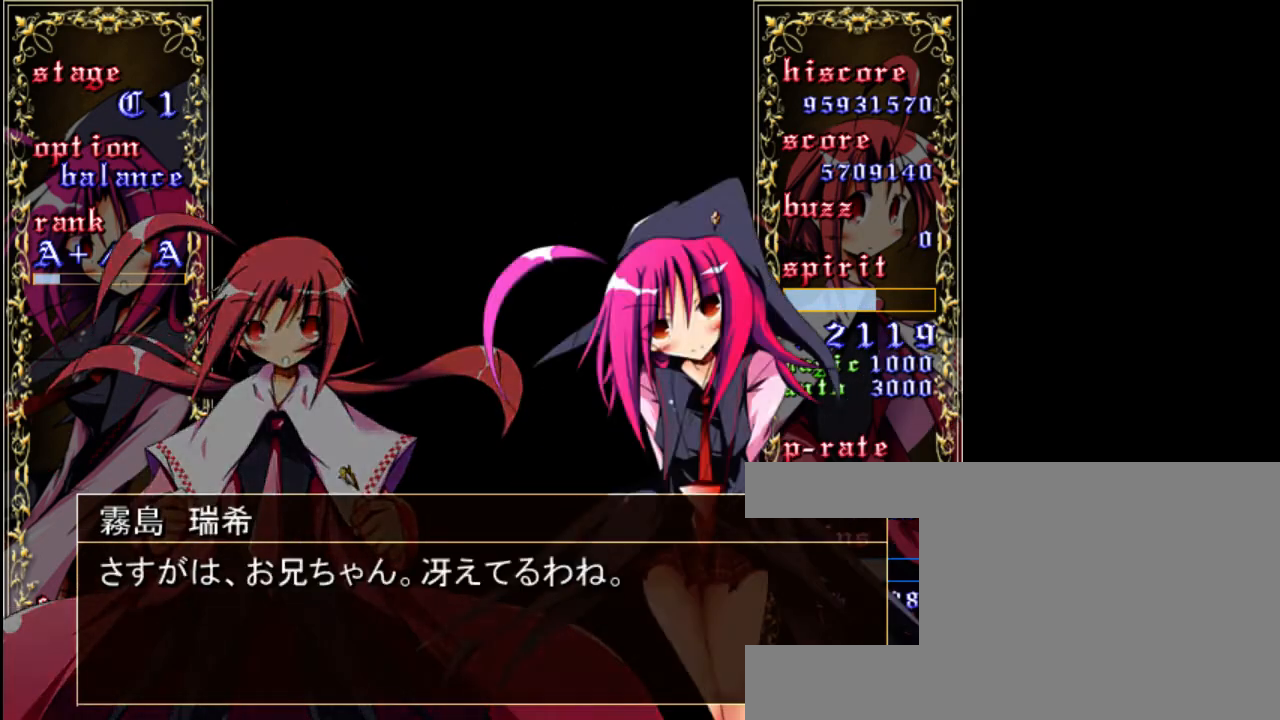
{"keys": [], "events": []}
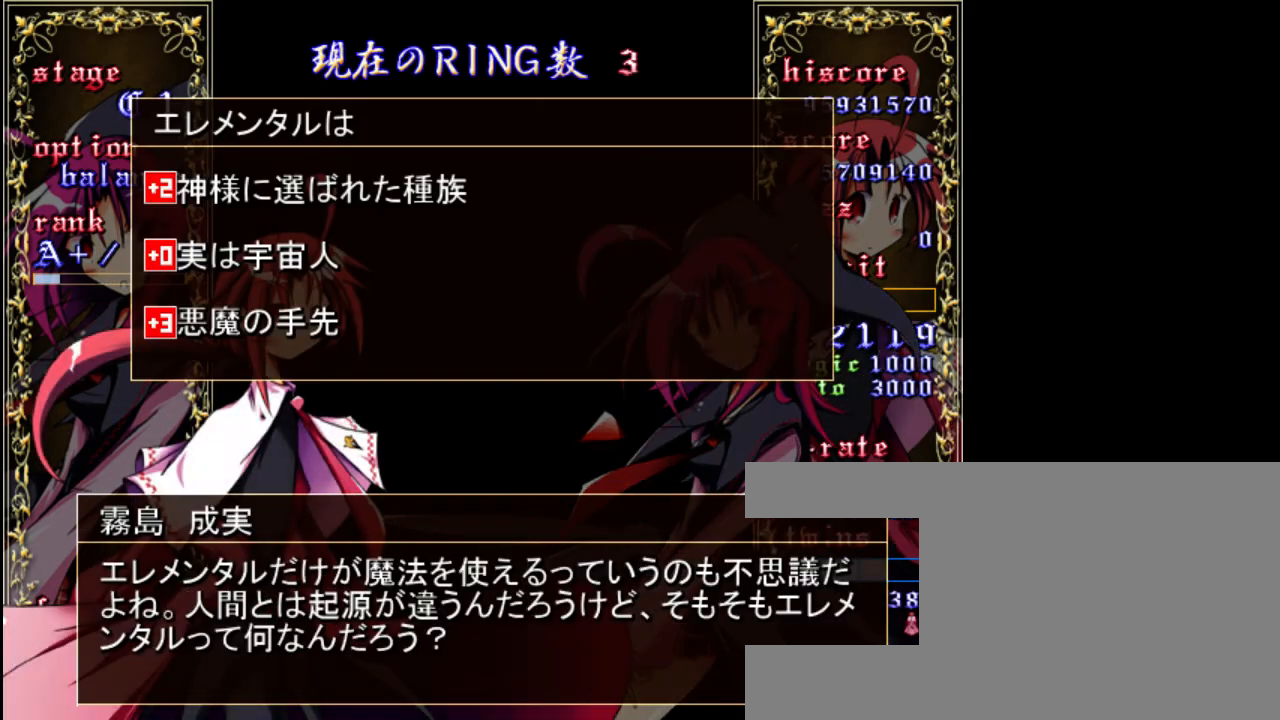
{"keys": ["down"], "events": [[250, "down", "down"], [350, "down", "up"], [450, "down", "down"]]}
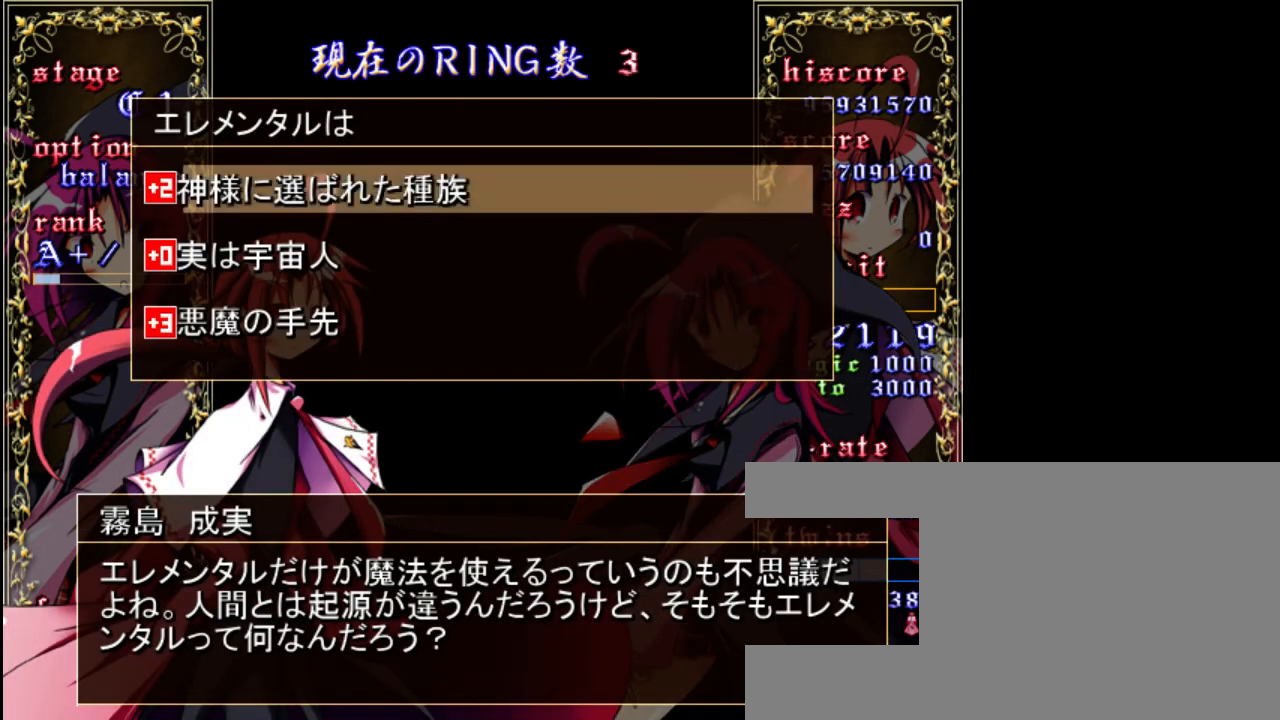
{"keys": [], "events": [[50, "down", "up"], [150, "down", "down"], [217, "down", "up"]]}